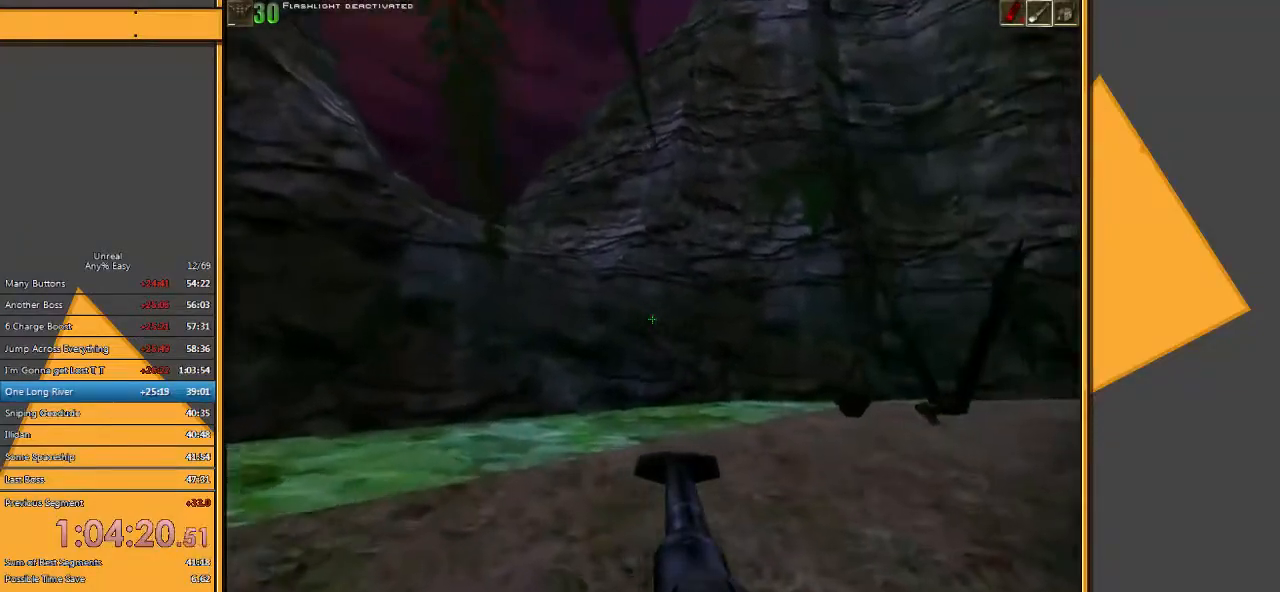
Gameplay with keyboard and mouse; each line is a JSON object with the keys and mouse buttons held at the frame after it. "events" lists presses ("down") and releases ("up") of "1", "2", "3", "4", "5", "a", "alt", "c", "ctrl", "d", "e", "f", "q", "r", "s", "shift", "space", "tab", "v", "w", "x", "z", "mouse_left" and "mouse_right" between this image and that frame as [ms after this image, input, new state], when the widget could be followed in between. "mouse_left", "mouse_right" = the "left", "right" buttons of the "mouse" list. No other keys are recorded. Mouse movement is not recorded.
{"keys": ["w"], "mouse": [], "events": [[100, "a", "down"], [283, "a", "up"]]}
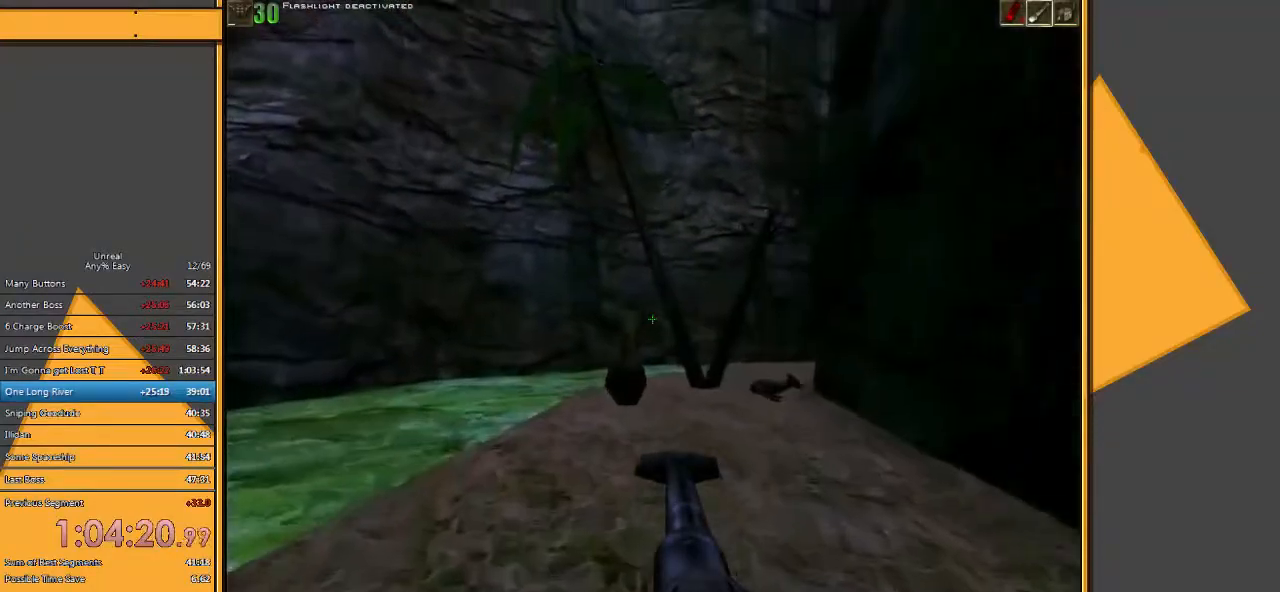
{"keys": ["w"], "mouse": [], "events": [[83, "d", "down"], [150, "d", "up"], [250, "d", "down"], [367, "d", "up"]]}
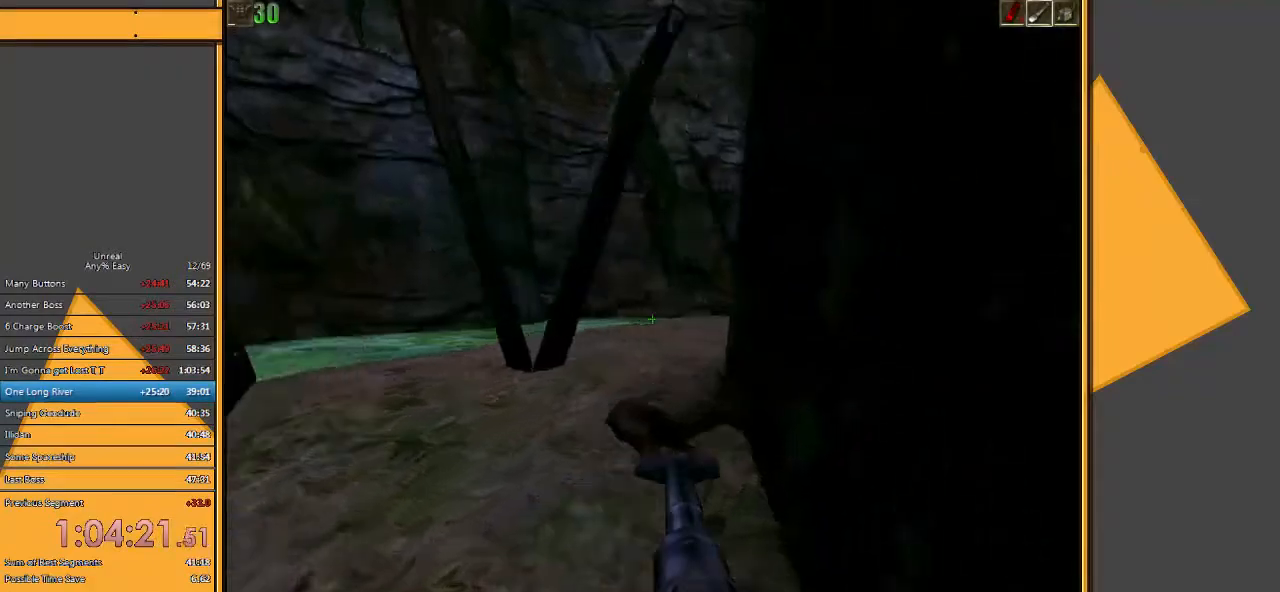
{"keys": ["w"], "mouse": [], "events": [[33, "a", "down"], [200, "a", "up"]]}
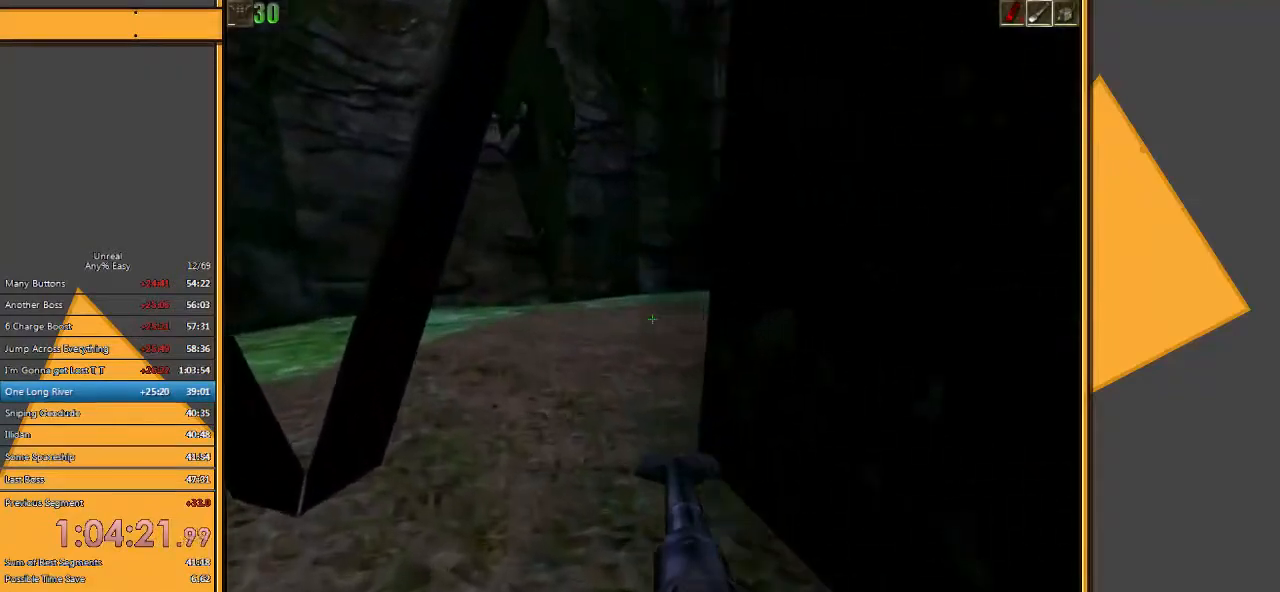
{"keys": ["w"], "mouse": [], "events": [[67, "a", "down"], [200, "a", "up"], [283, "d", "down"], [350, "d", "up"]]}
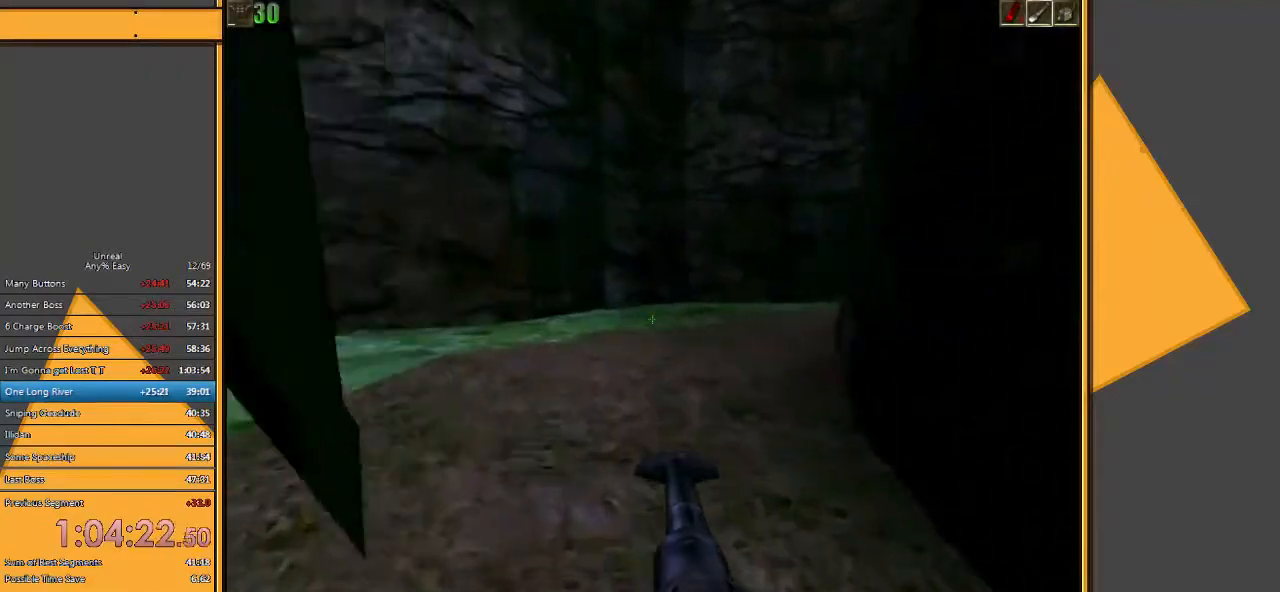
{"keys": ["w"], "mouse": [], "events": []}
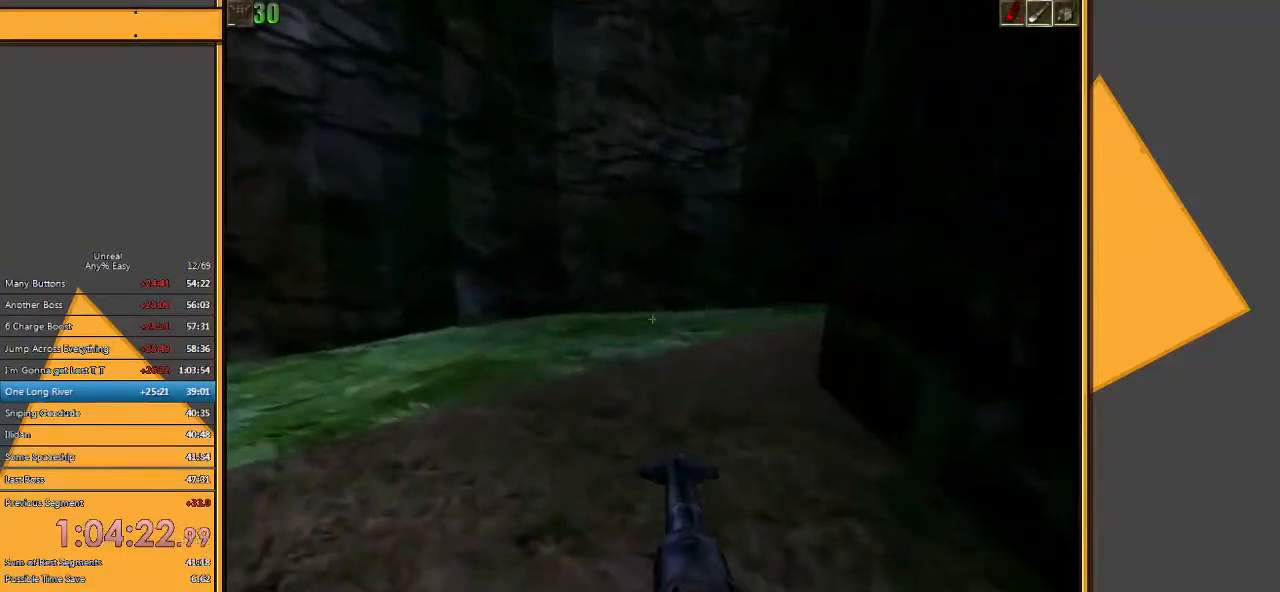
{"keys": ["w"], "mouse": [], "events": []}
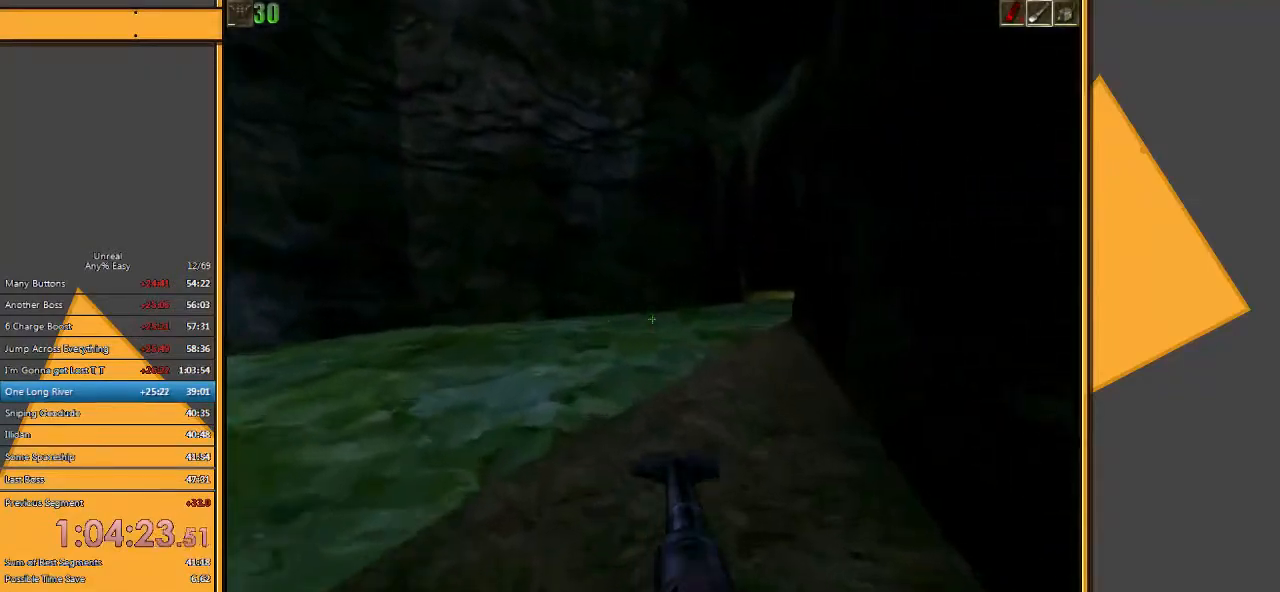
{"keys": ["w"], "mouse": [], "events": [[167, "d", "down"], [233, "d", "up"]]}
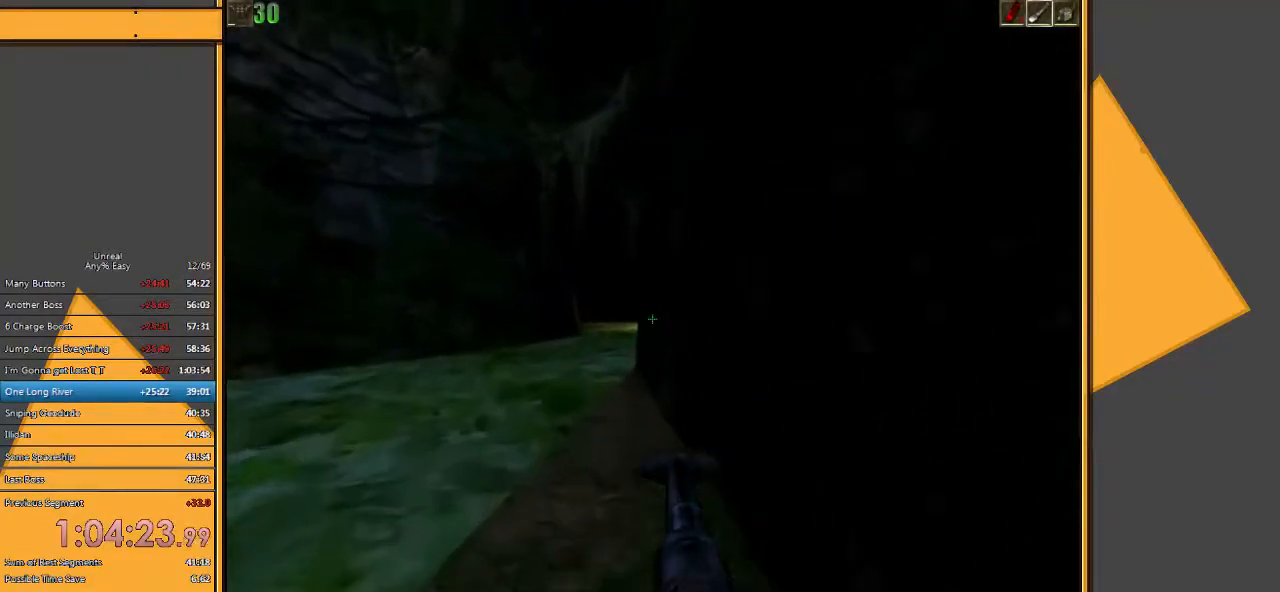
{"keys": ["a", "w"], "mouse": [], "events": [[217, "a", "down"], [317, "a", "up"], [400, "a", "down"]]}
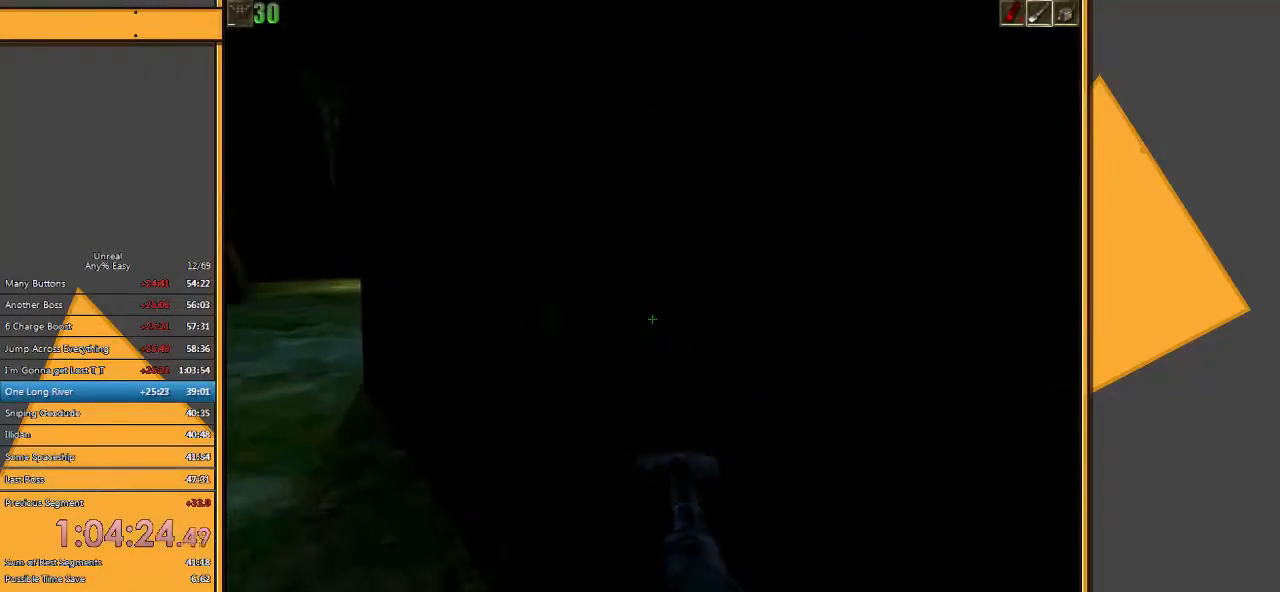
{"keys": ["w"], "mouse": [], "events": [[300, "a", "up"]]}
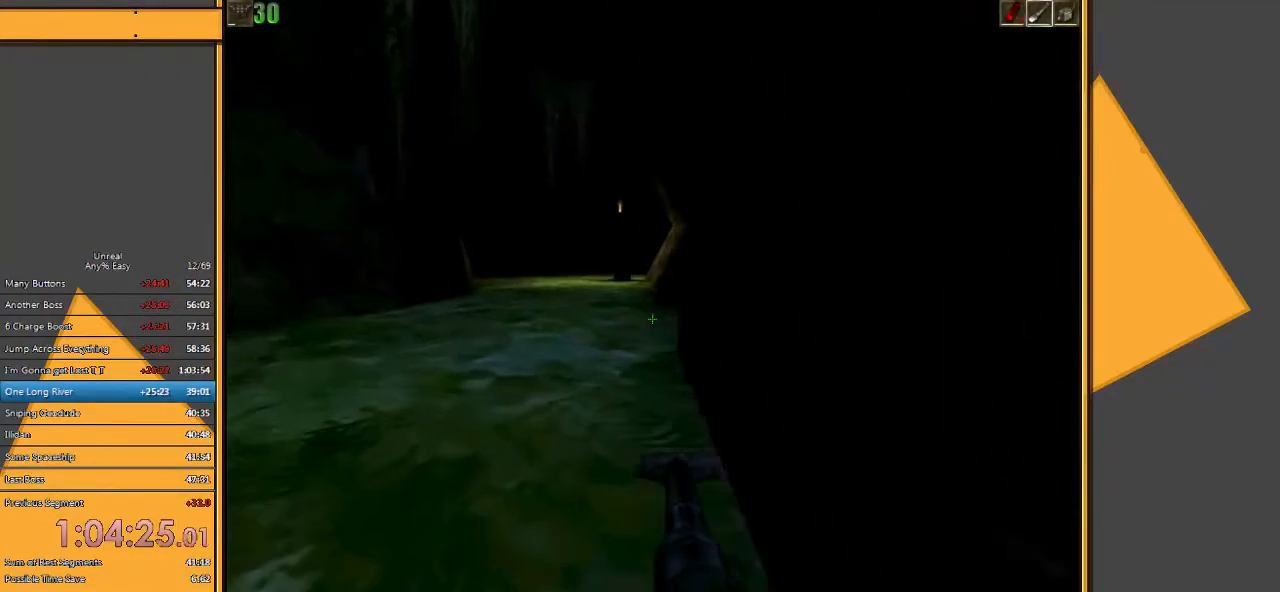
{"keys": ["space", "w"], "mouse": [], "events": [[67, "space", "down"]]}
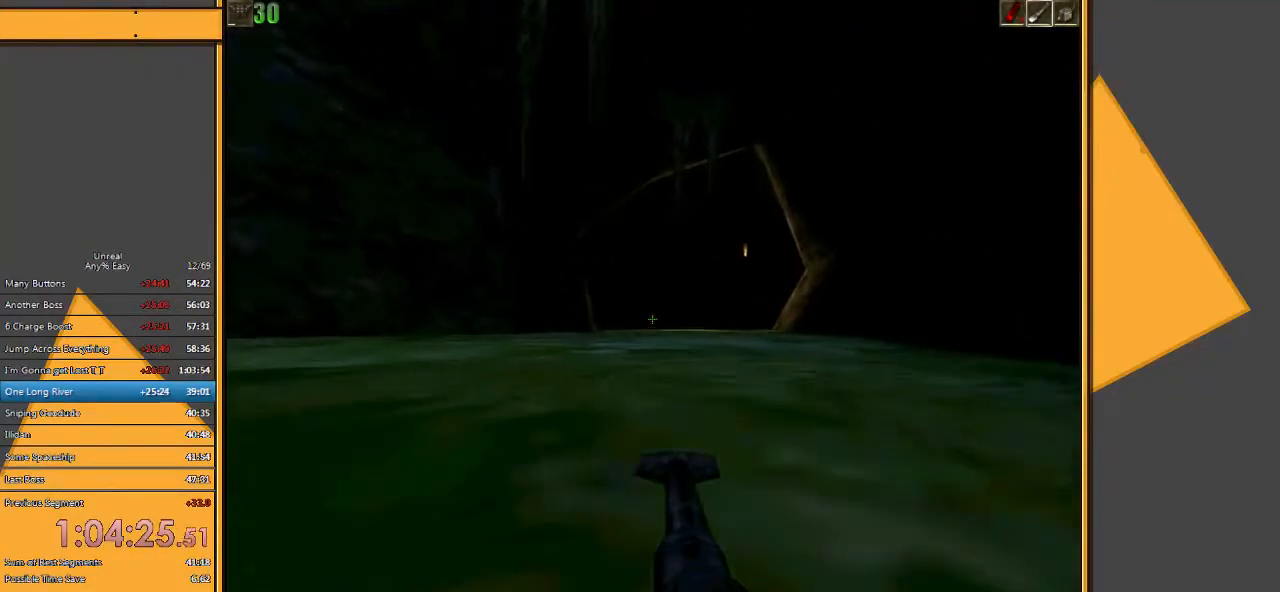
{"keys": ["w"], "mouse": [], "events": [[333, "space", "up"]]}
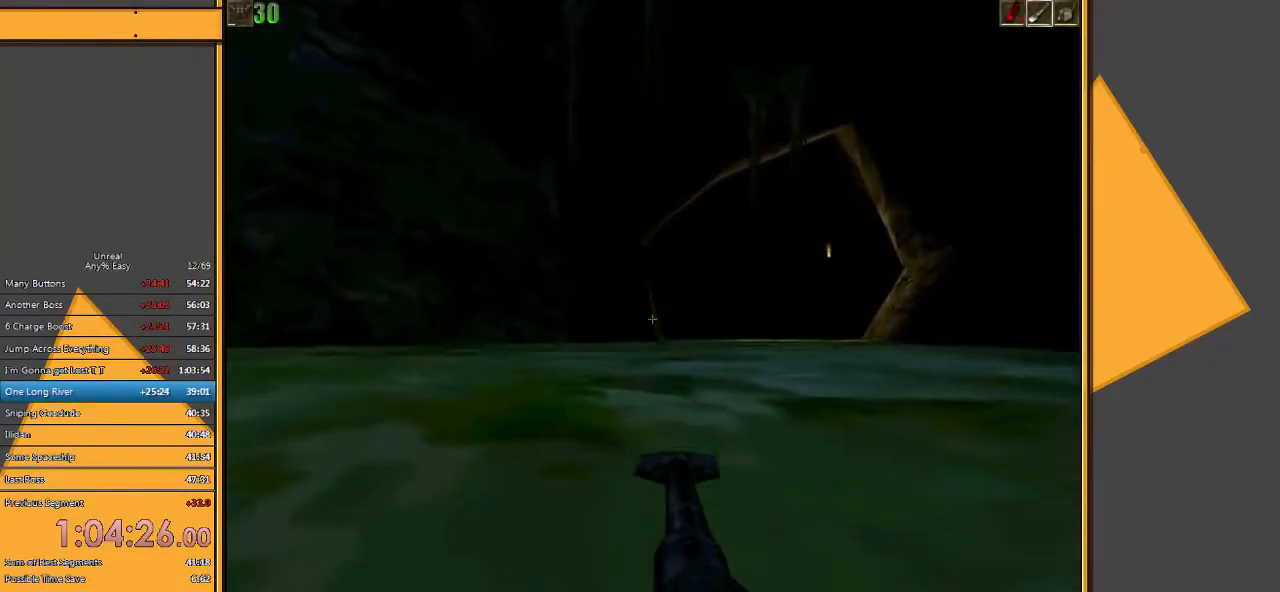
{"keys": ["space", "w"], "mouse": [], "events": [[33, "space", "down"]]}
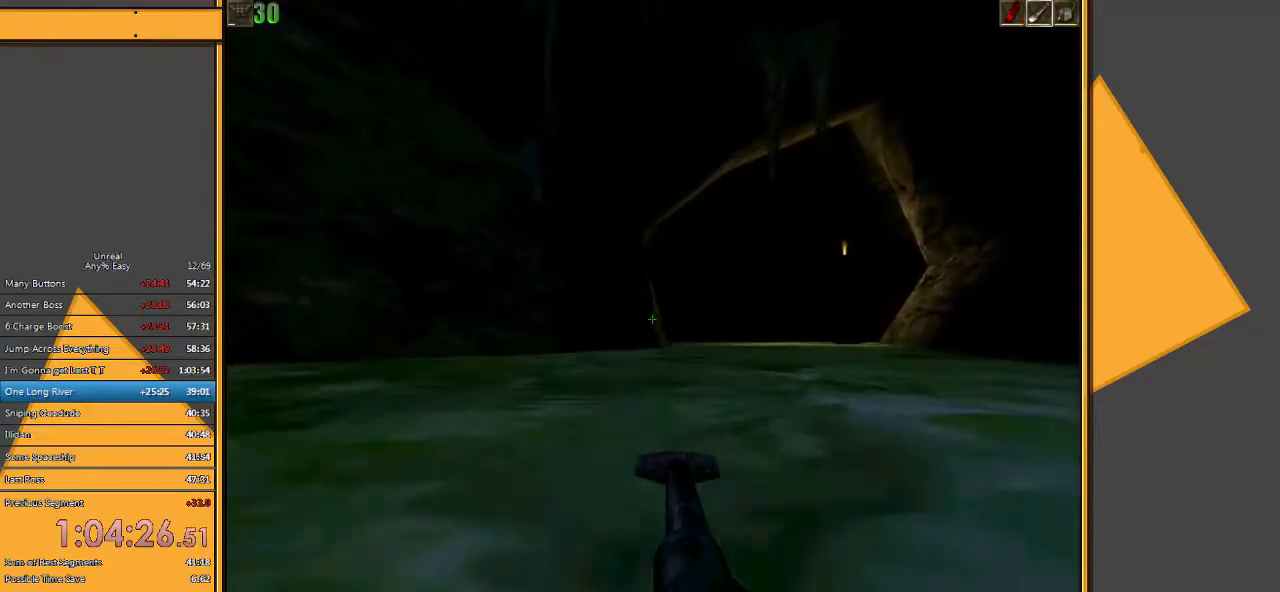
{"keys": ["space", "w"], "mouse": [], "events": []}
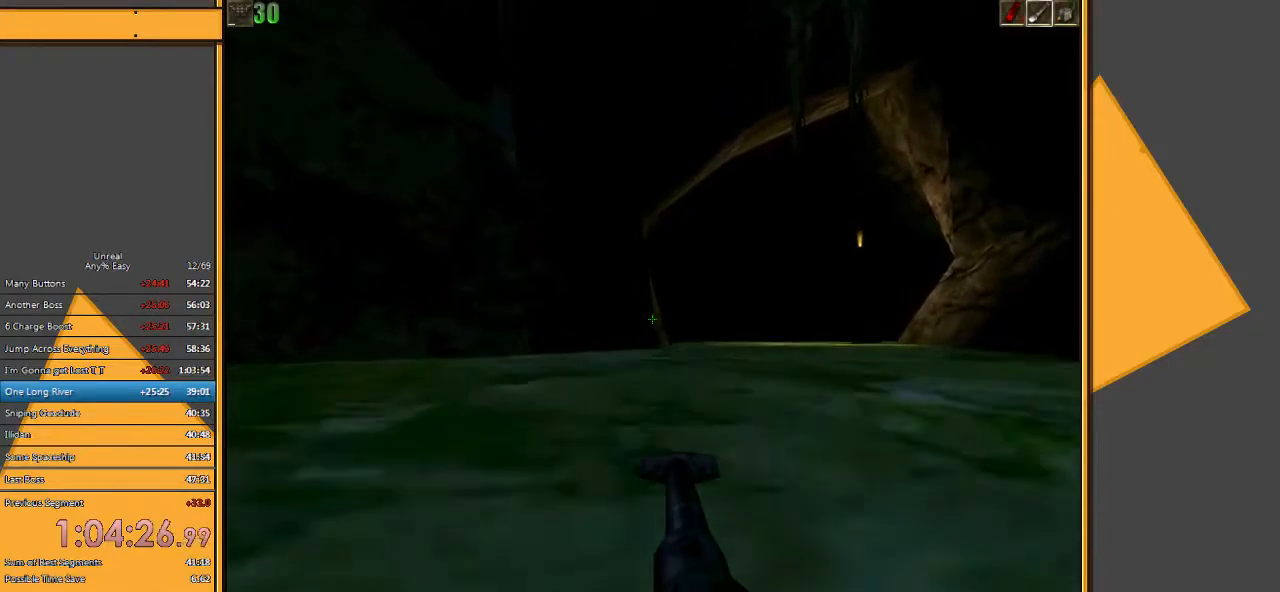
{"keys": ["space", "w"], "mouse": [], "events": []}
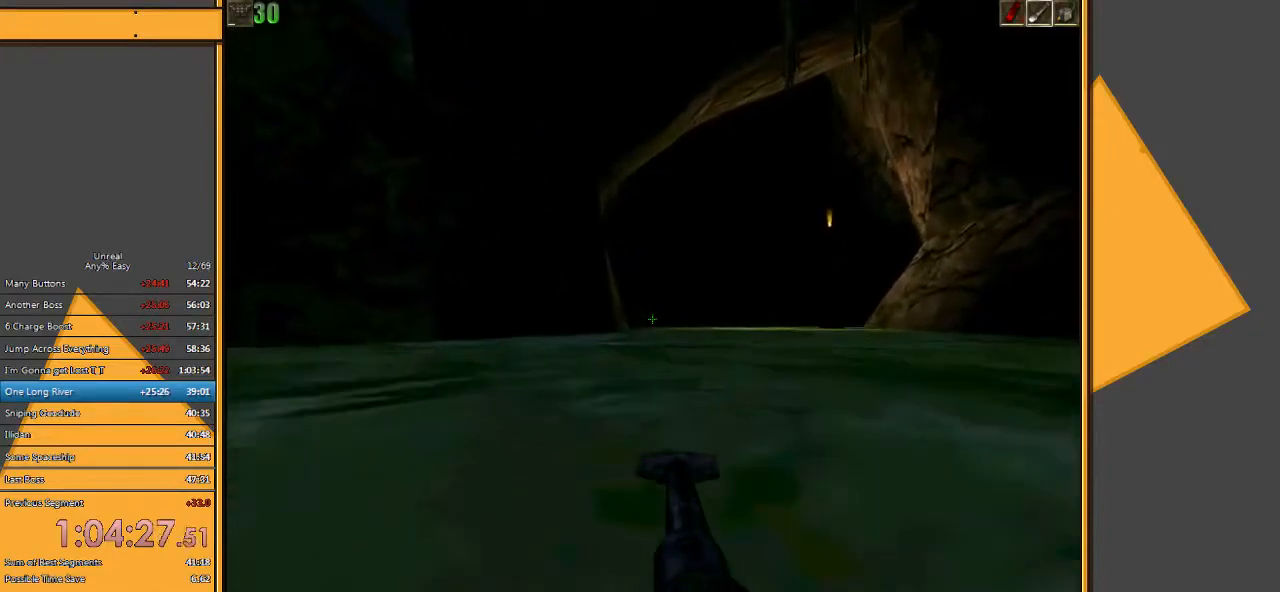
{"keys": ["space", "w"], "mouse": [], "events": []}
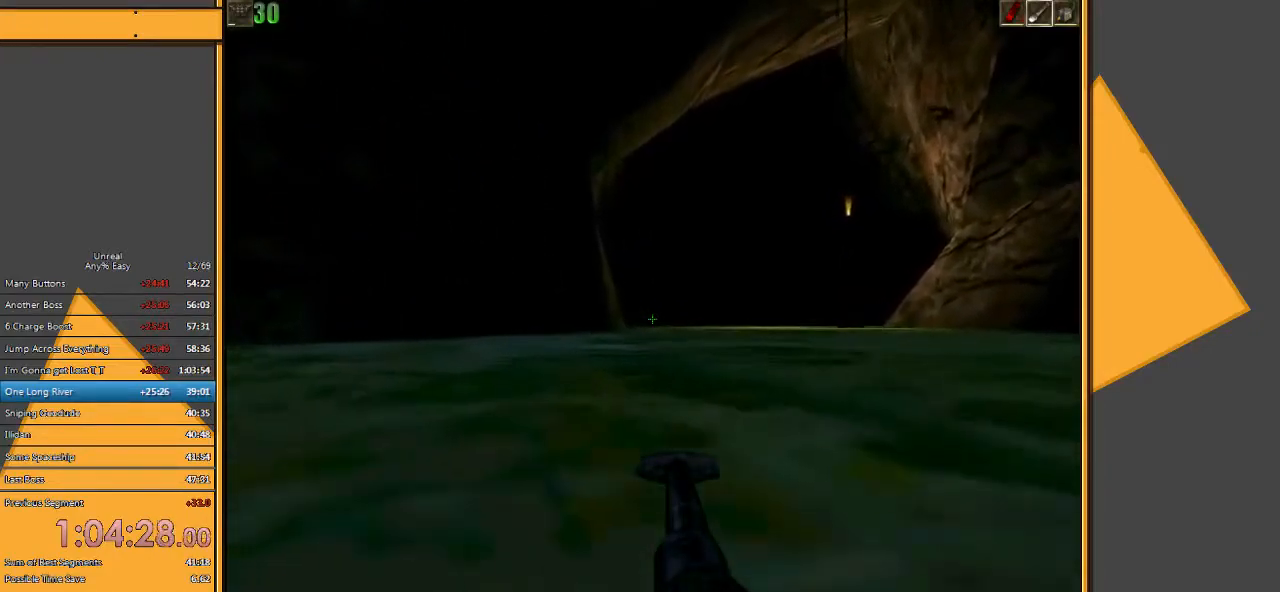
{"keys": ["space", "w"], "mouse": [], "events": []}
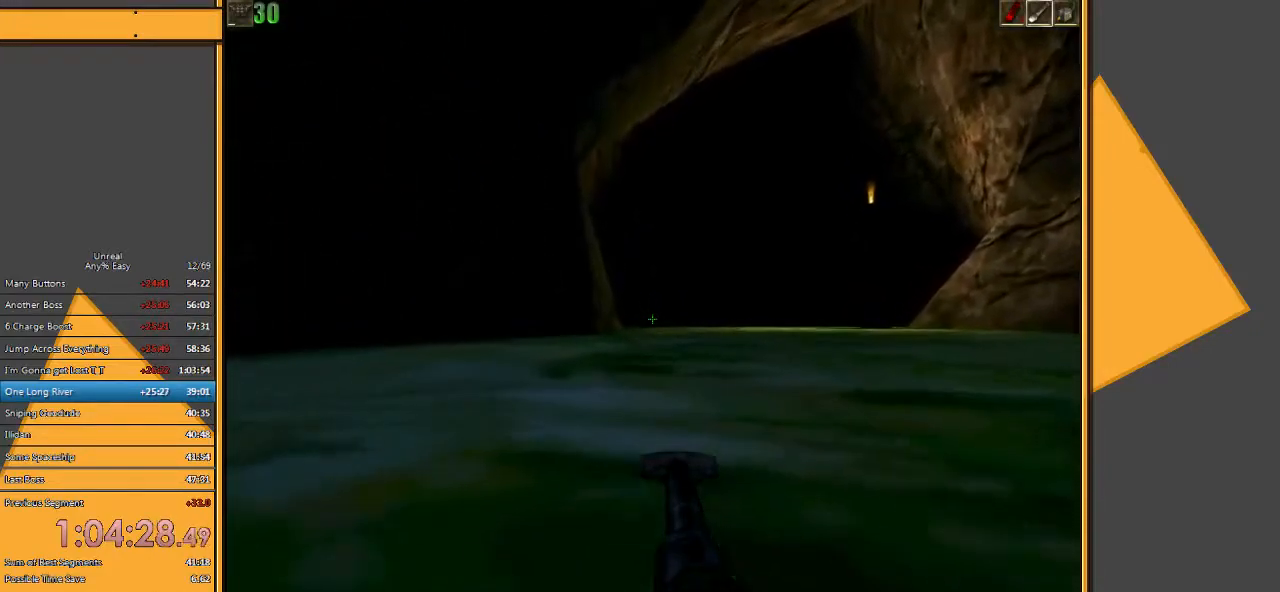
{"keys": ["space", "w"], "mouse": [], "events": []}
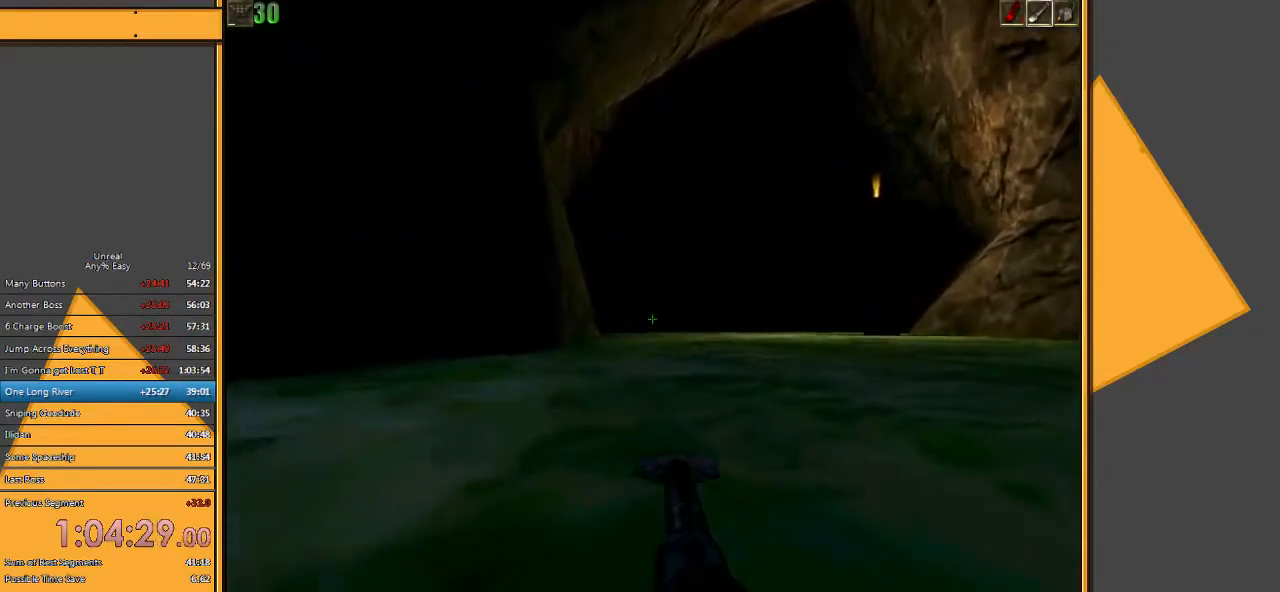
{"keys": ["space", "w"], "mouse": [], "events": []}
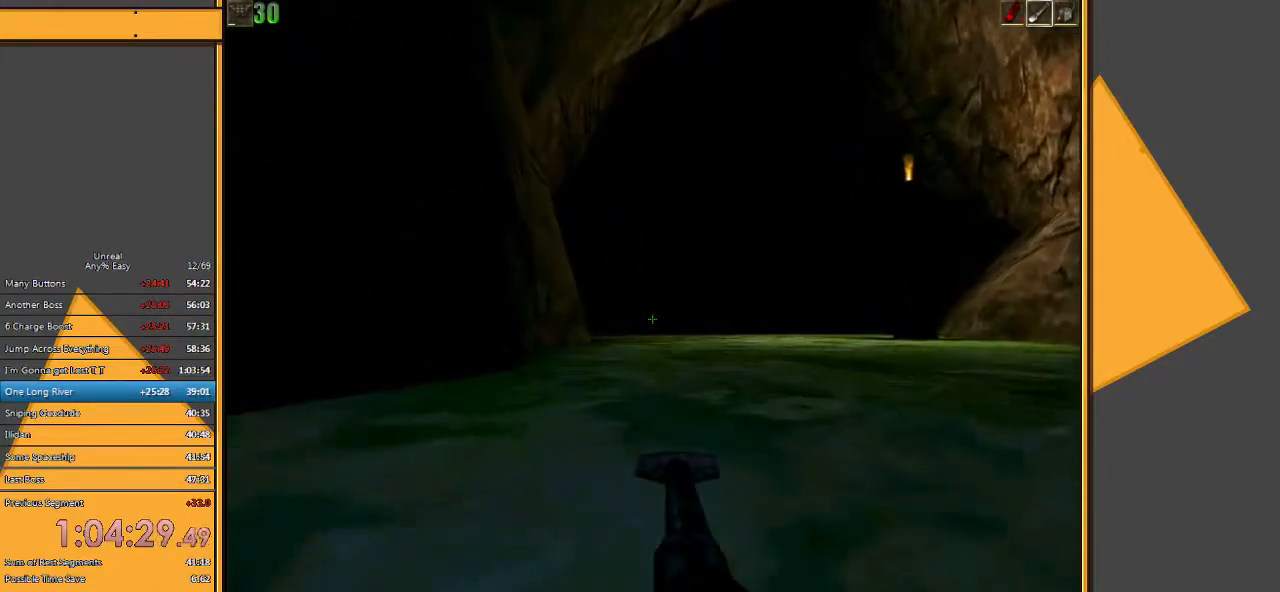
{"keys": ["space", "w"], "mouse": [], "events": []}
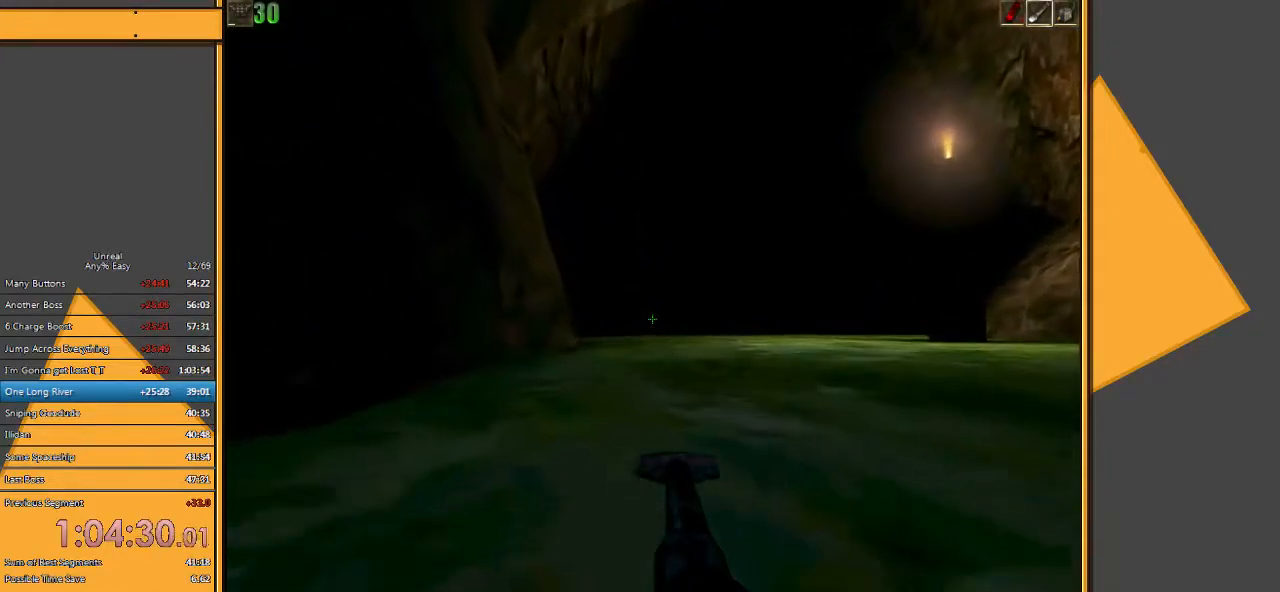
{"keys": ["space", "w"], "mouse": [], "events": []}
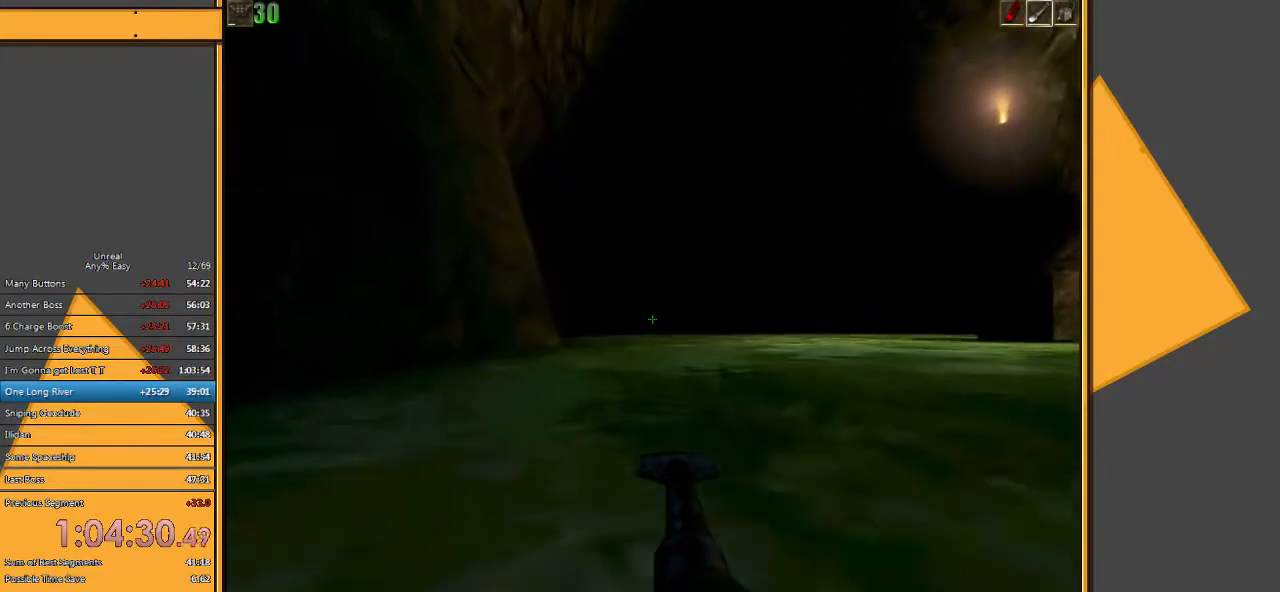
{"keys": ["space", "w"], "mouse": [], "events": []}
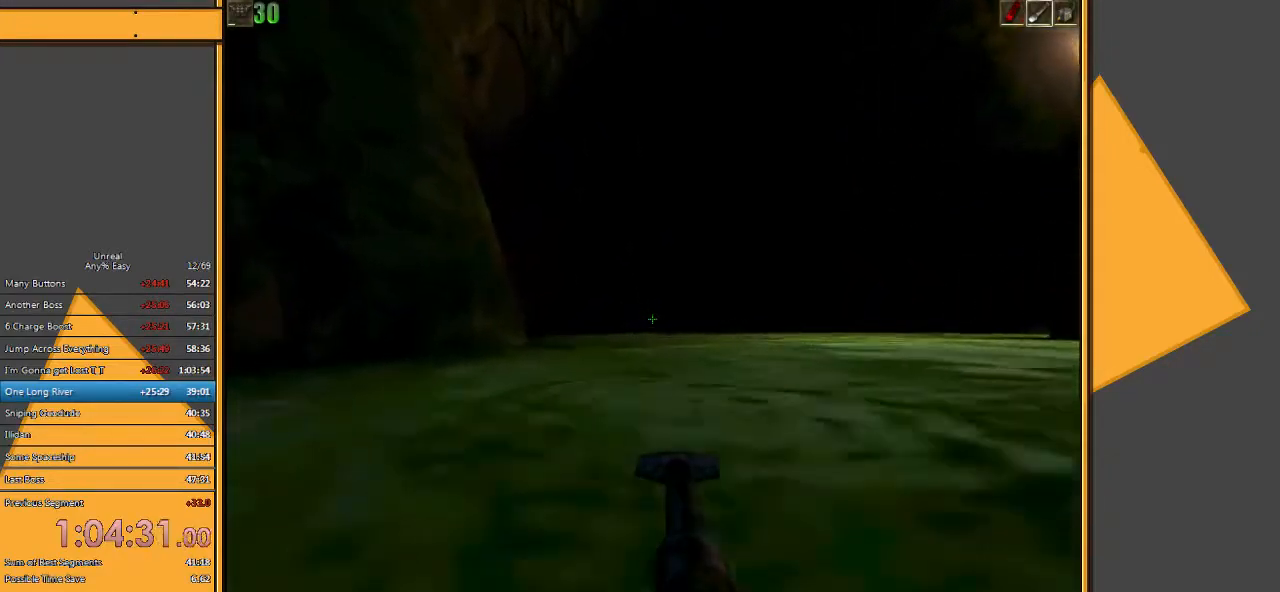
{"keys": ["space", "w"], "mouse": [], "events": []}
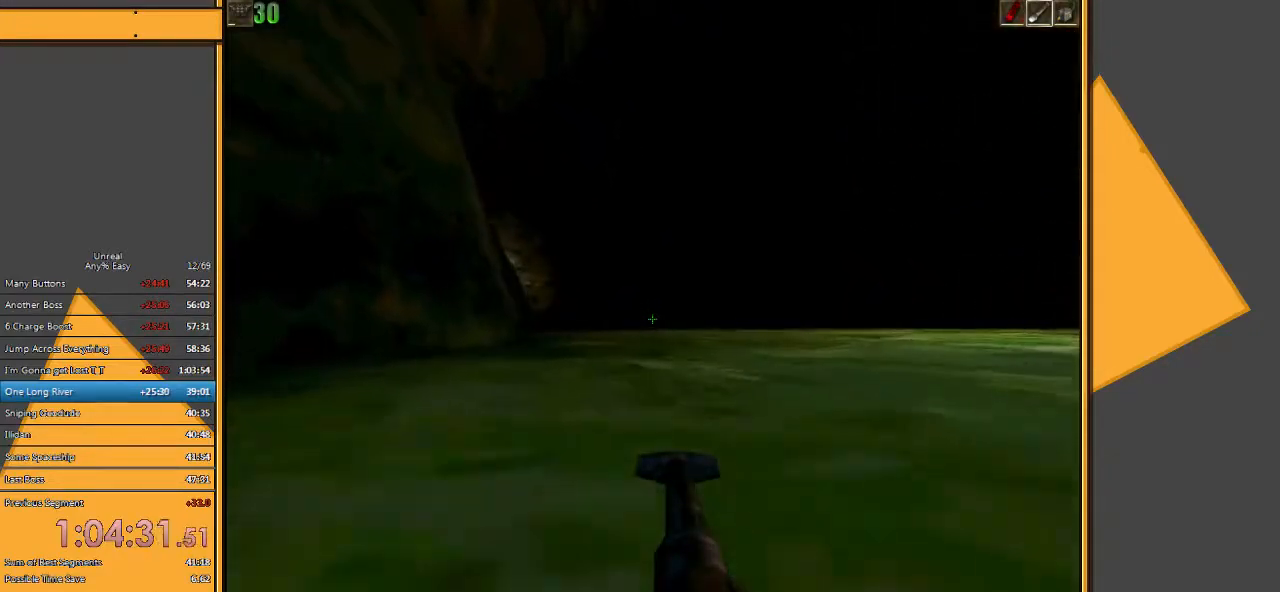
{"keys": ["space", "w"], "mouse": [], "events": []}
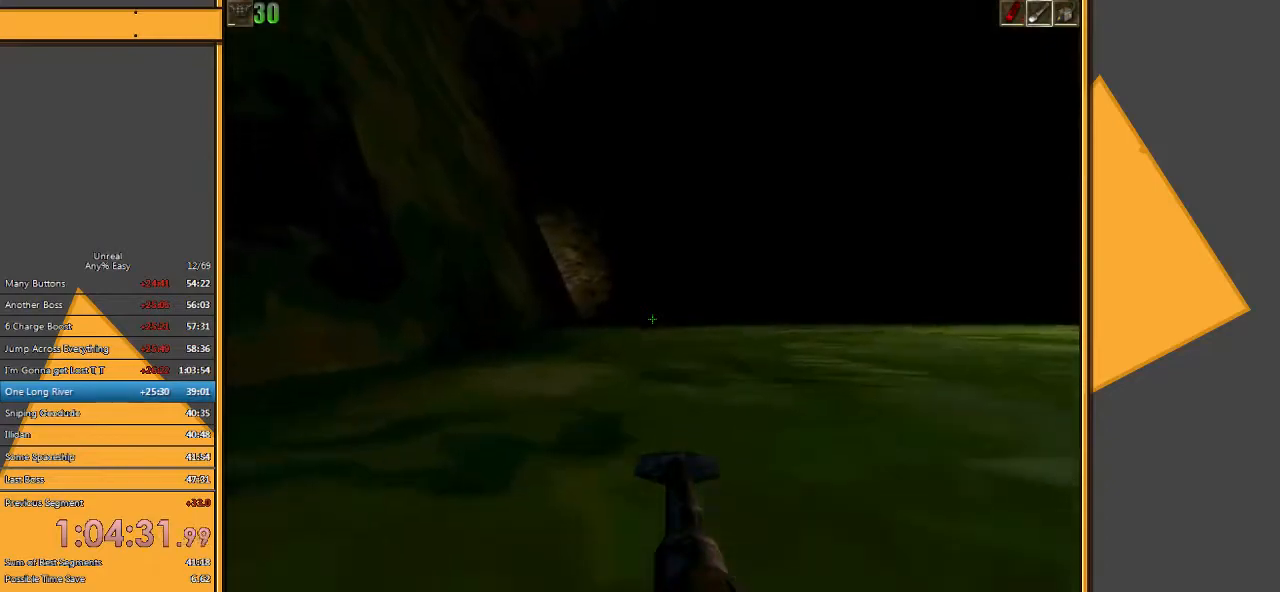
{"keys": ["space", "w"], "mouse": [], "events": []}
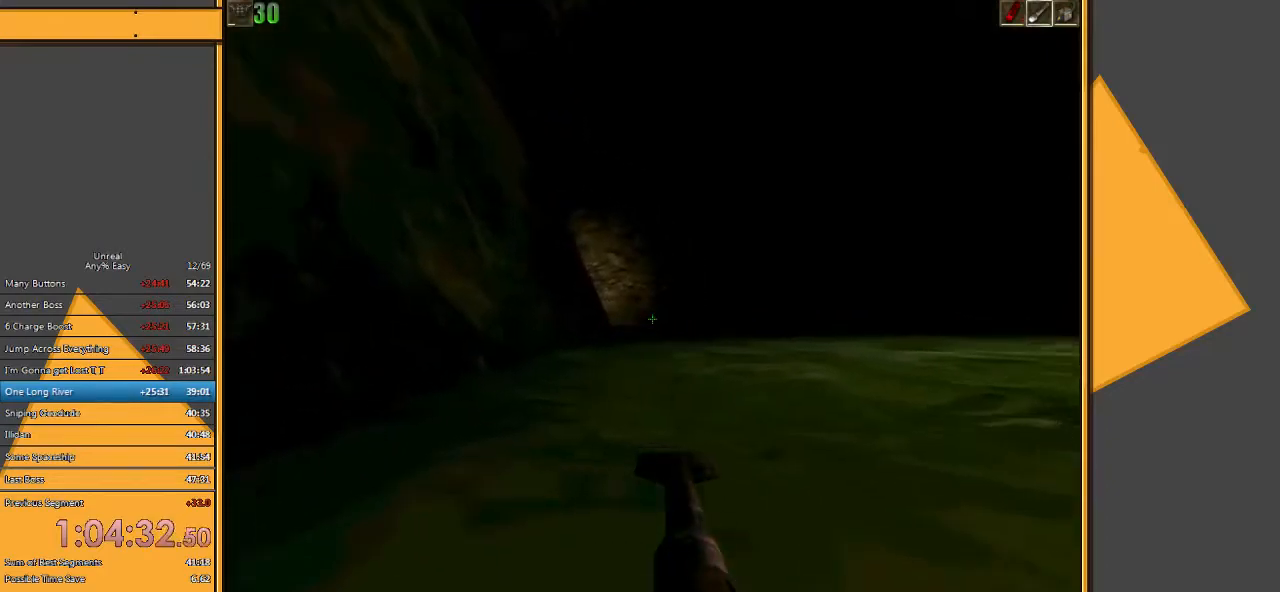
{"keys": ["space", "w"], "mouse": [], "events": []}
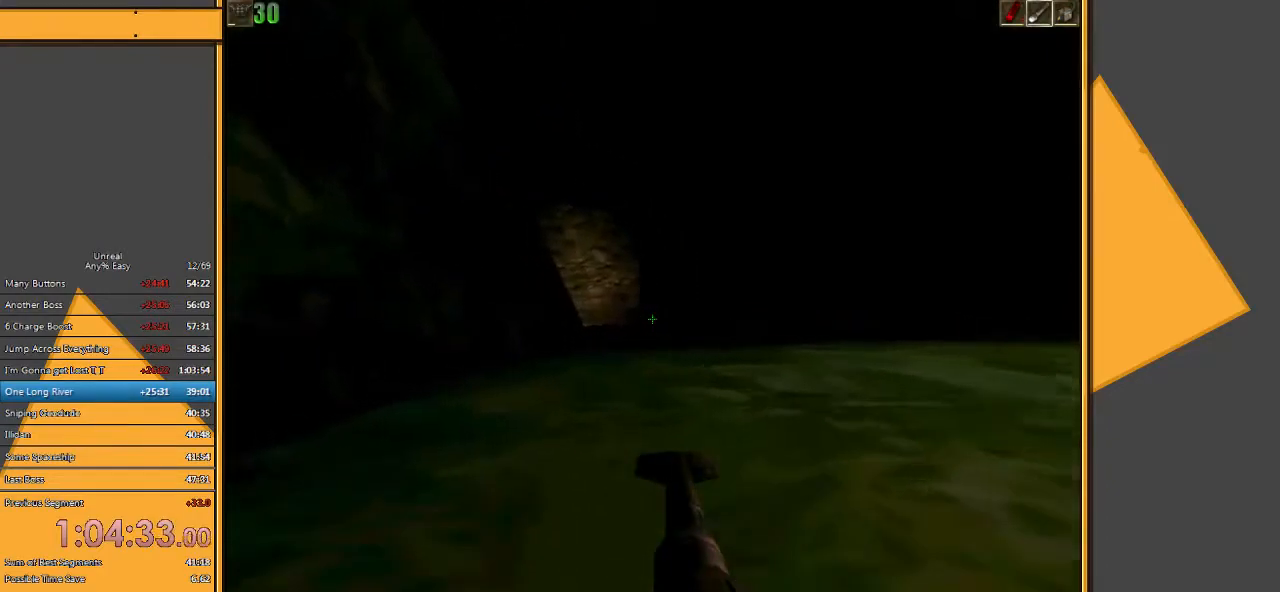
{"keys": ["space", "w"], "mouse": [], "events": []}
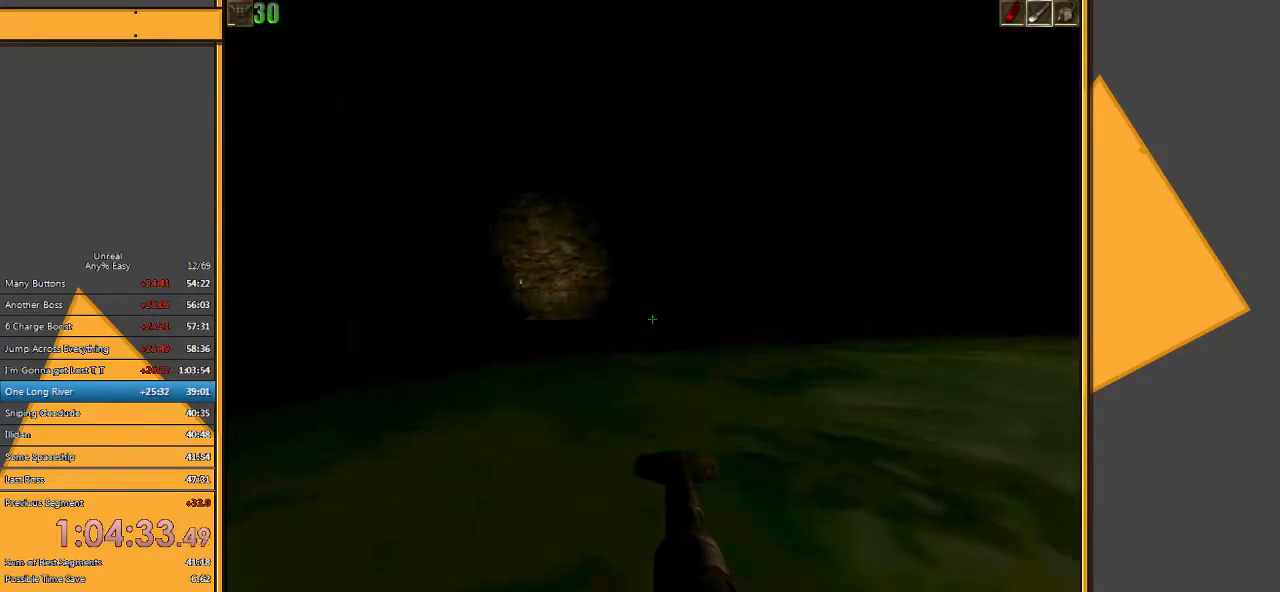
{"keys": ["d", "space", "w"], "mouse": [], "events": [[400, "d", "down"]]}
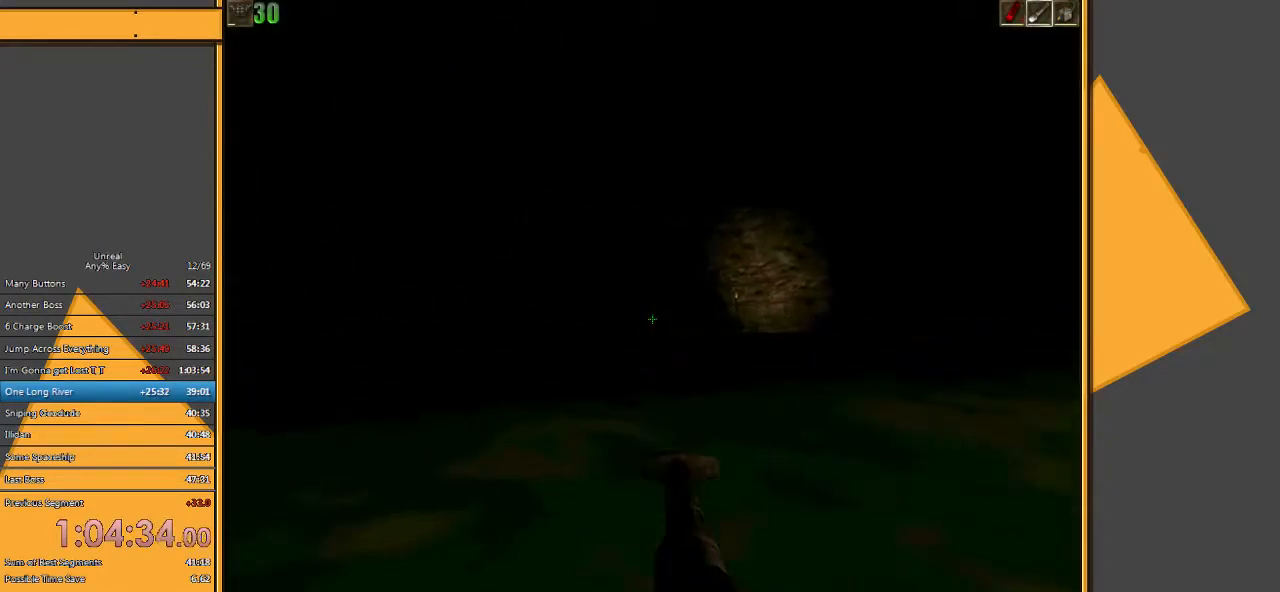
{"keys": ["d", "space", "w"], "mouse": [], "events": []}
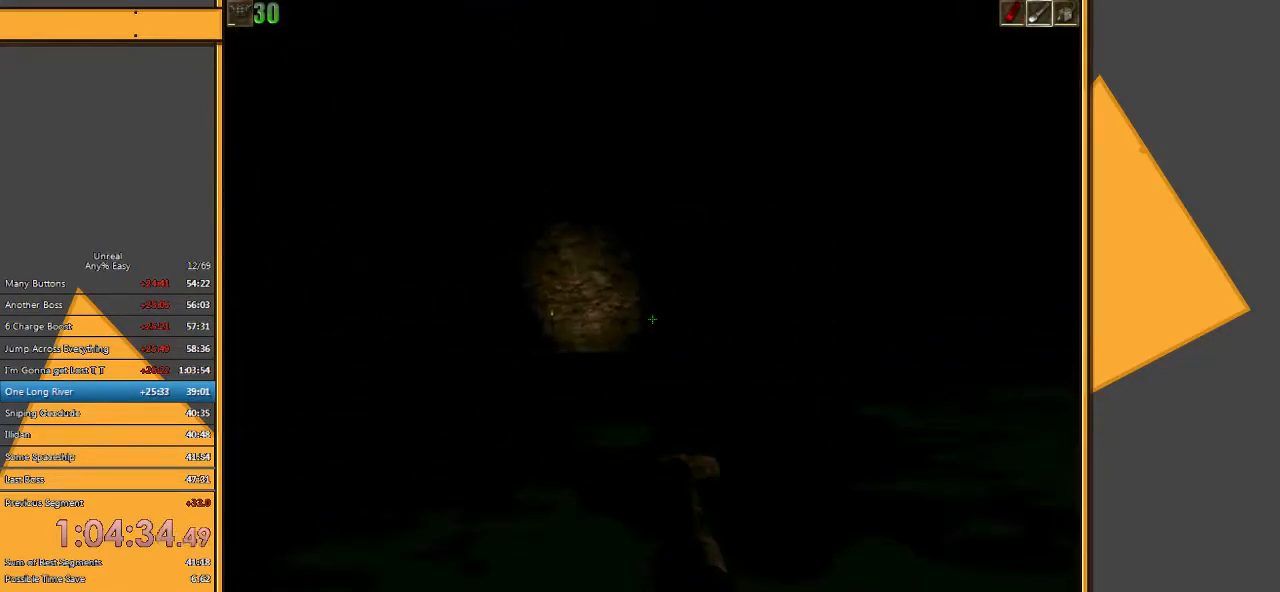
{"keys": ["w"], "mouse": [], "events": [[300, "space", "up"], [433, "d", "up"]]}
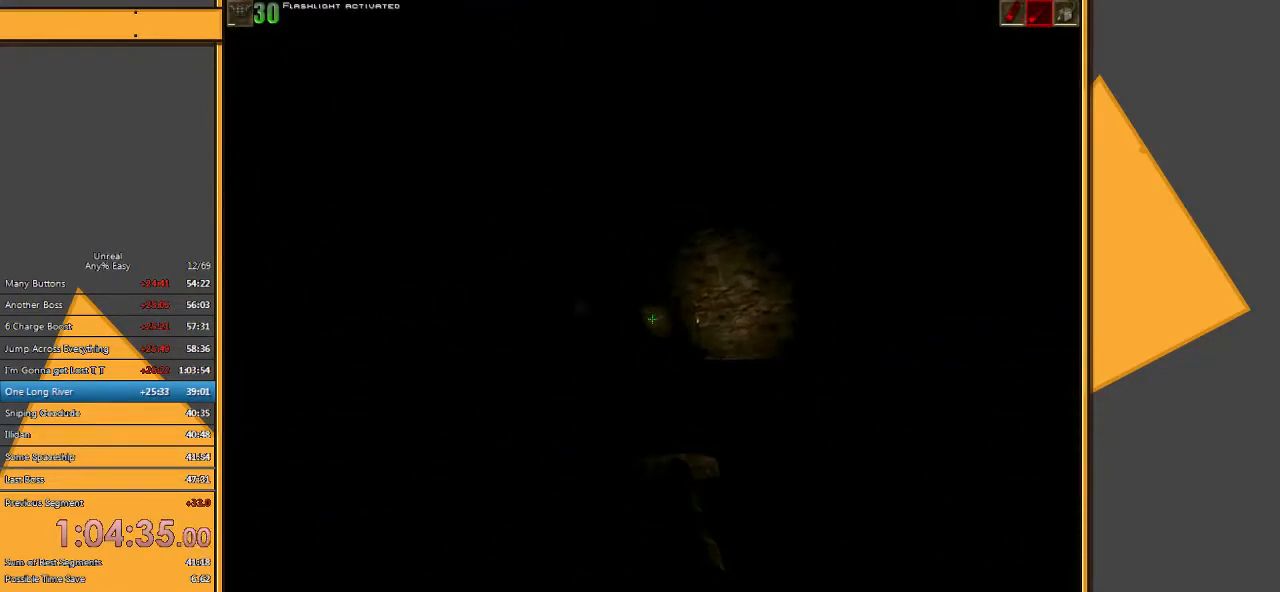
{"keys": ["space", "w"], "mouse": [], "events": [[67, "space", "down"]]}
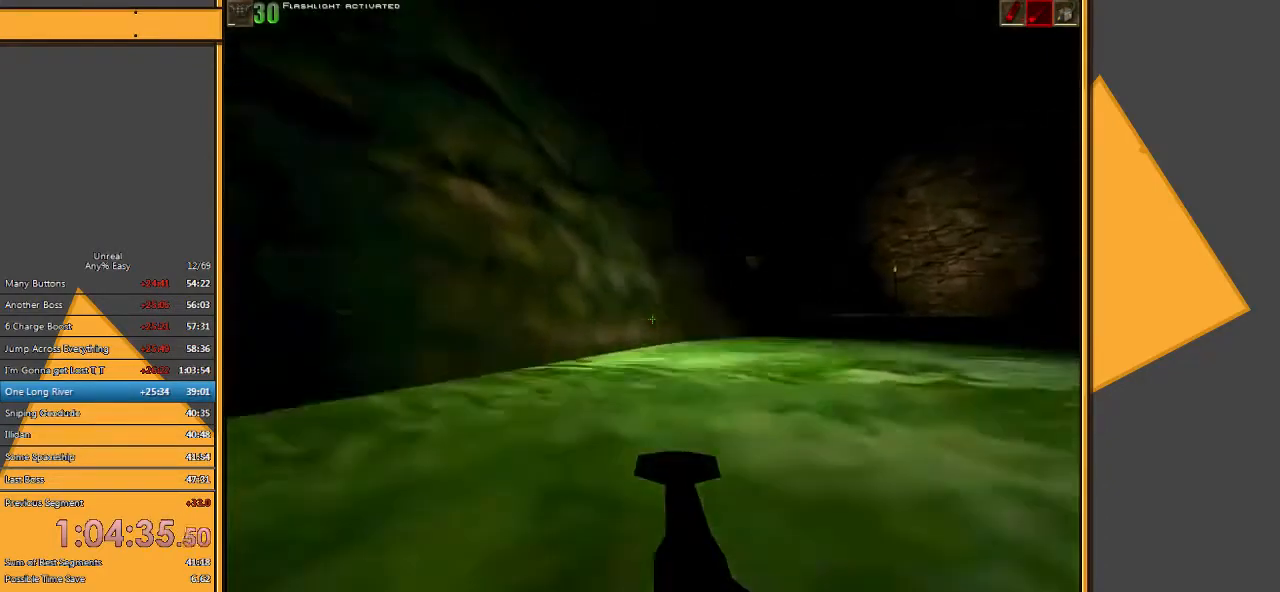
{"keys": ["space", "w"], "mouse": [], "events": [[250, "a", "down"], [383, "a", "up"]]}